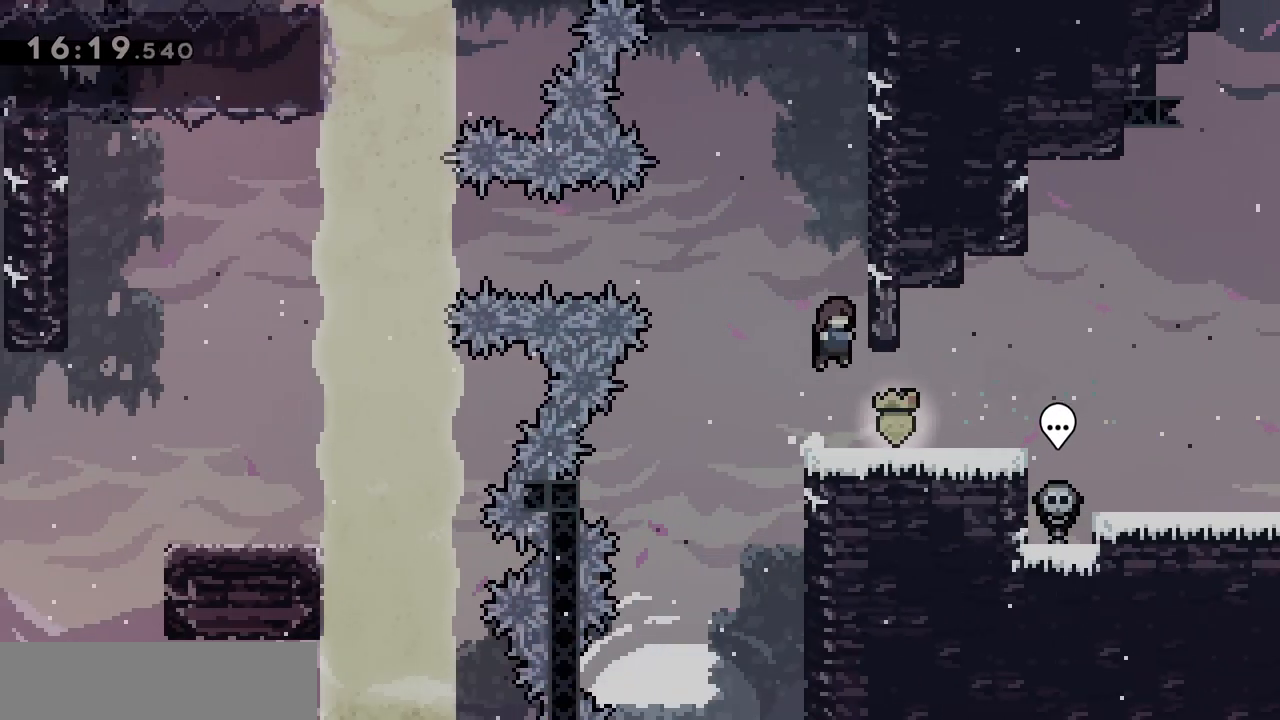
Gameplay with keyboard; each line is a JSON object with the keys held at the frame after it. "events" lists presses ("down") and releases ("up") of "d", "dash", "demo", "grab", "jgleft", "jump", "jump2", "q", "s" and "z" between this image and that frame as [ms after this image, input, new state], when the widget could be followed in between. No other keys are recorded. Mouse input is not recorded. Key names are as the overlay labels them; some are game actions (e.g. jump) rather than physical keys.
{"keys": ["jump", "q"], "events": [[50, "d", "up"], [50, "q", "down"], [83, "jump", "down"]]}
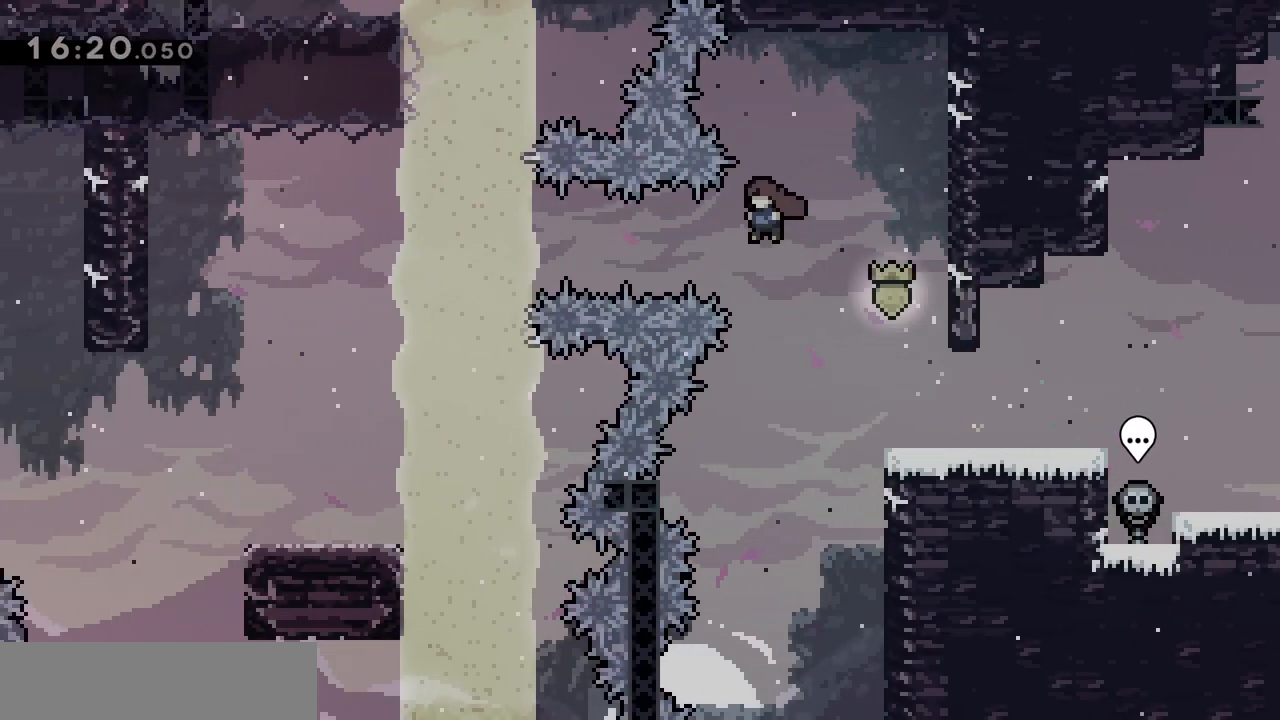
{"keys": ["q"], "events": [[100, "dash", "down"], [250, "jump", "up"], [333, "dash", "up"]]}
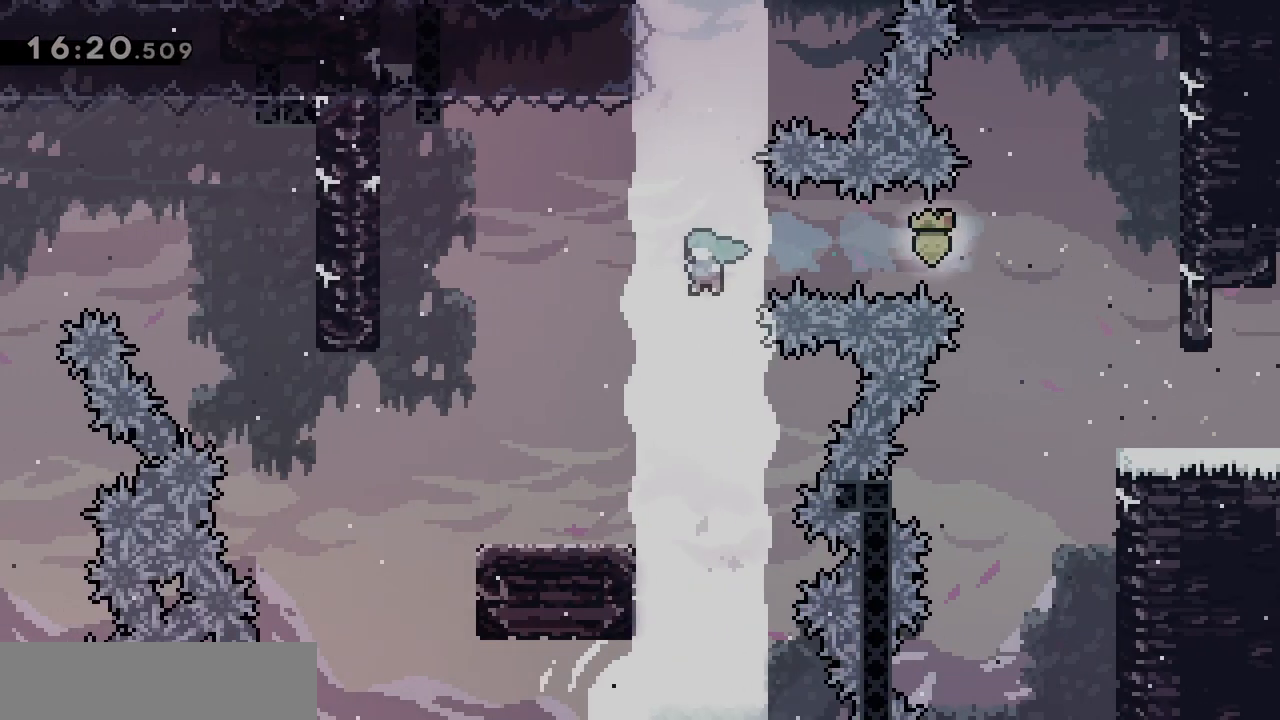
{"keys": ["q"], "events": []}
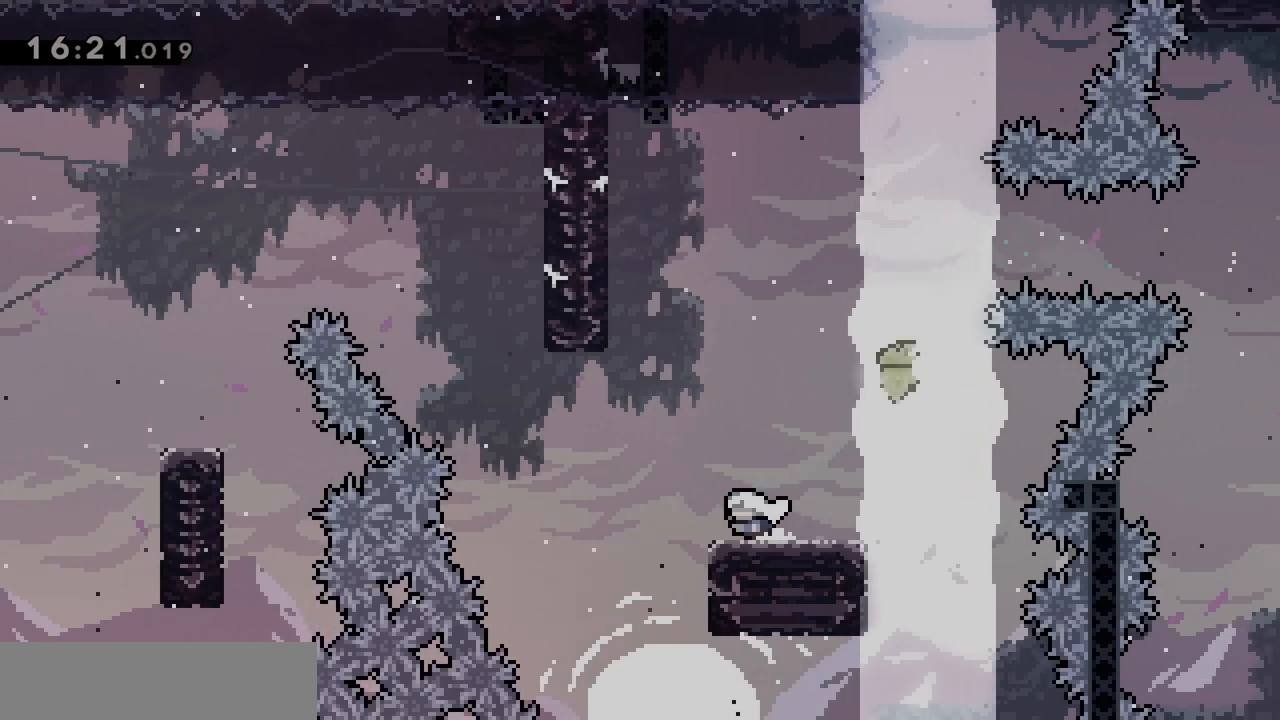
{"keys": ["jump", "q"], "events": [[50, "jump", "down"]]}
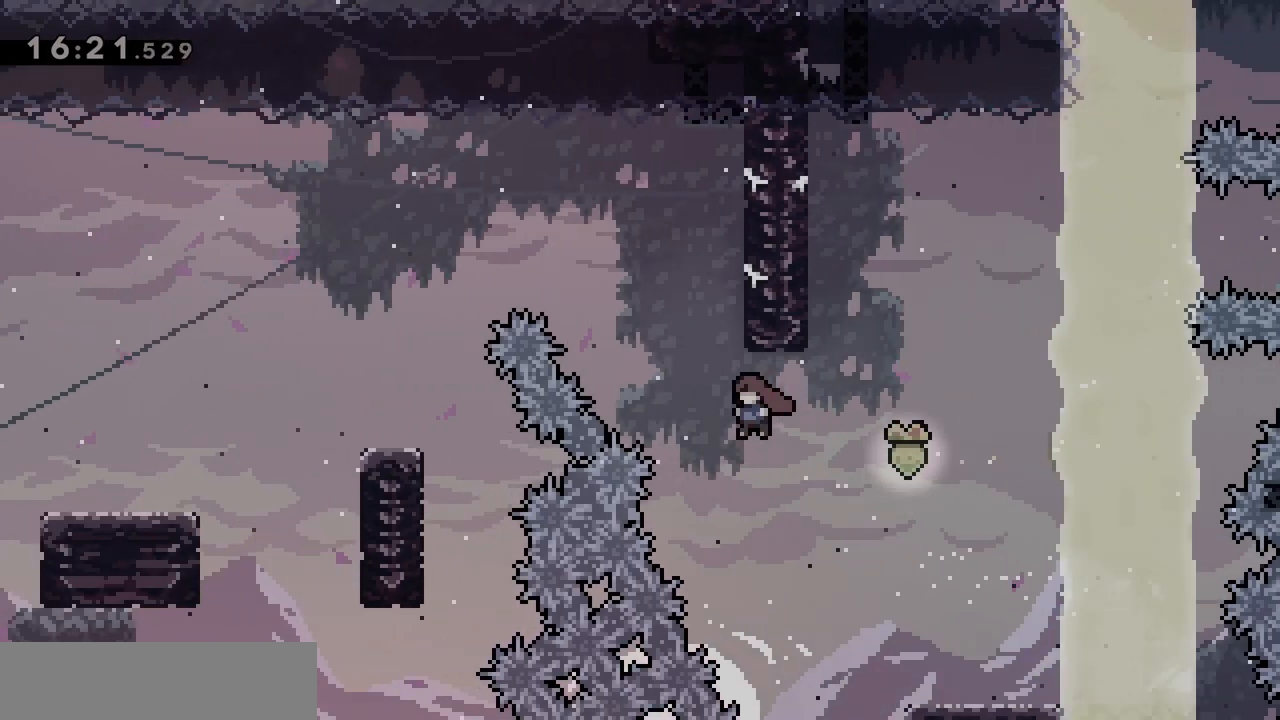
{"keys": ["q"], "events": [[17, "q", "up"], [17, "z", "down"], [50, "dash", "down"], [100, "jump", "up"], [150, "q", "down"], [200, "dash", "up"], [200, "jump", "down"], [200, "z", "up"], [383, "jump", "up"]]}
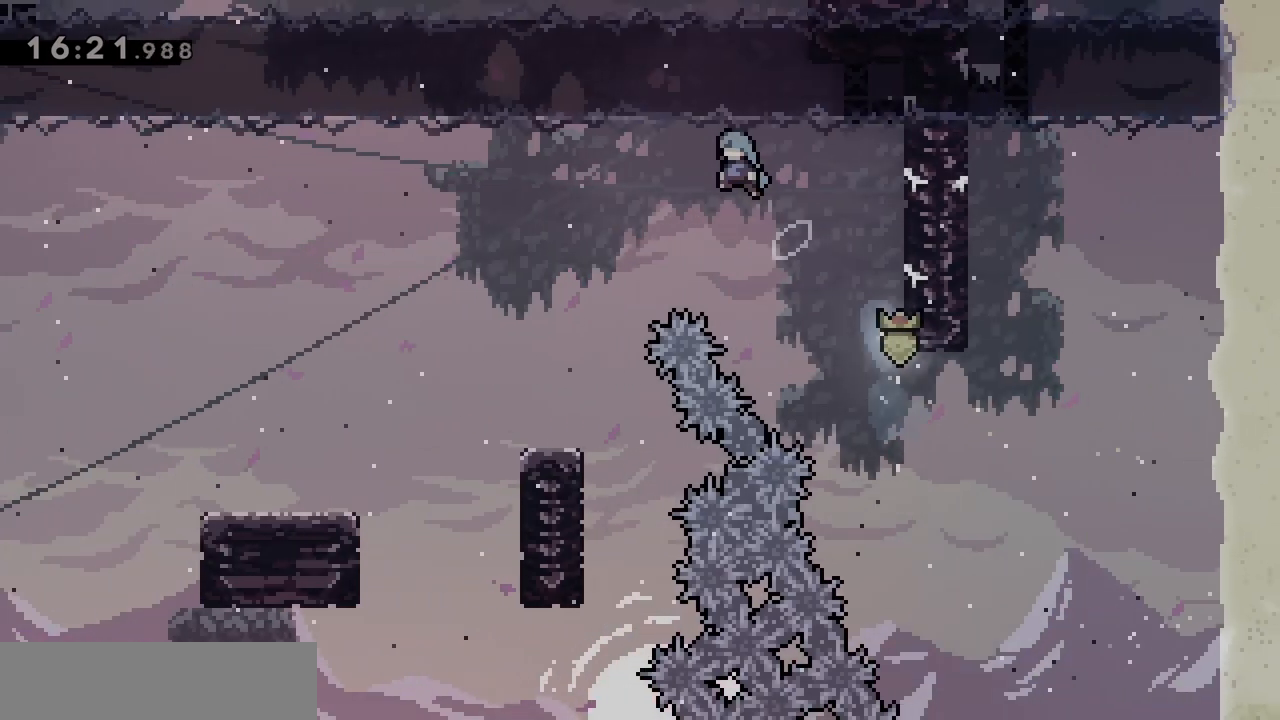
{"keys": ["q"], "events": []}
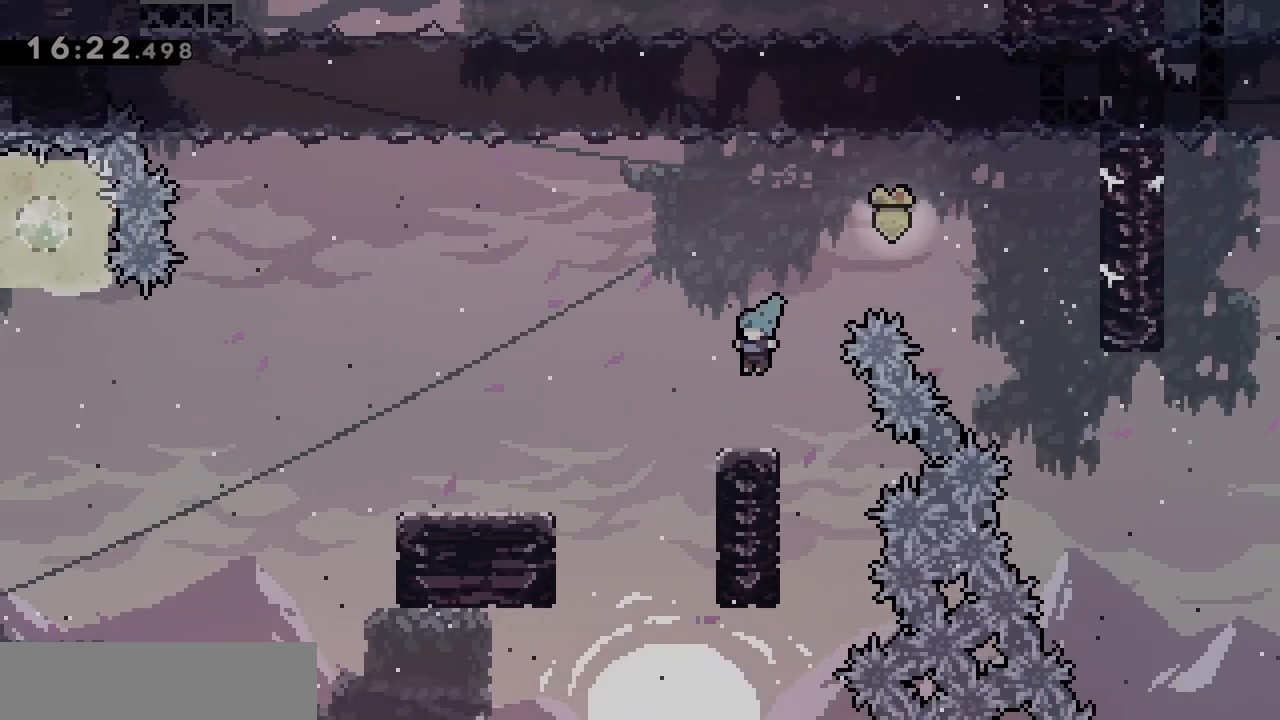
{"keys": ["q"], "events": [[100, "jump", "down"], [233, "jump", "up"]]}
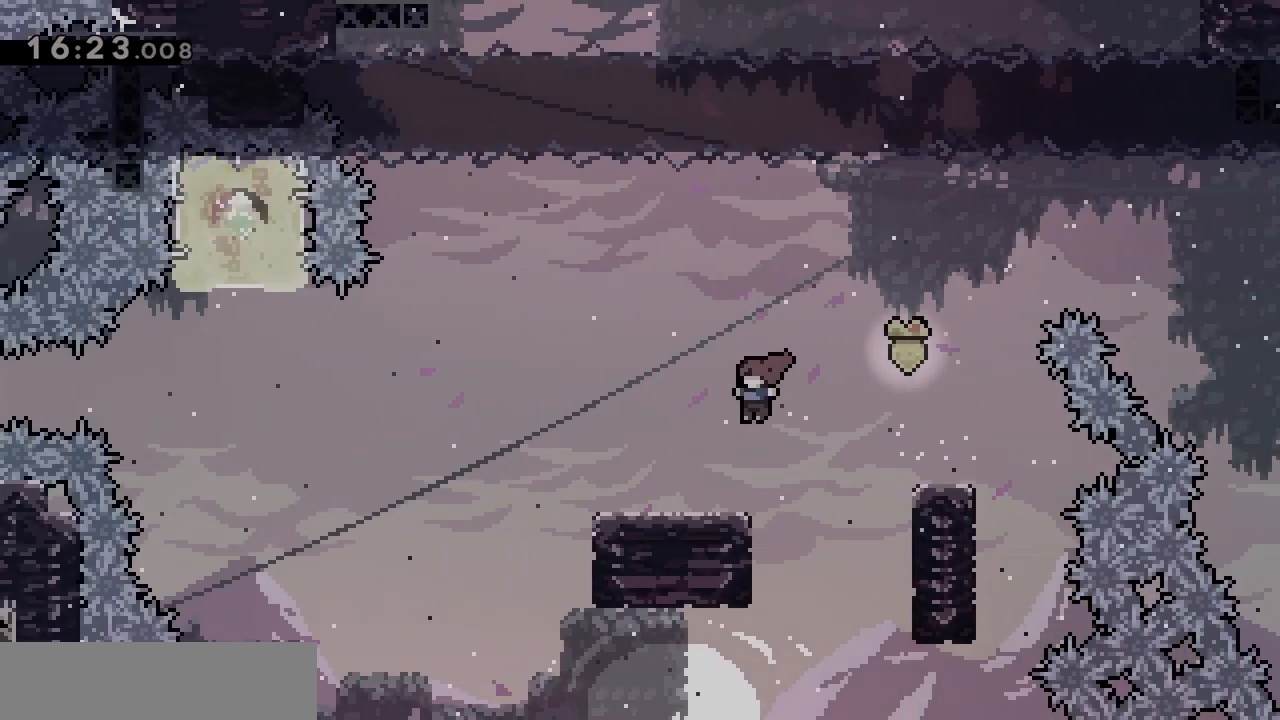
{"keys": ["jump", "q"], "events": [[17, "s", "down"], [50, "dash", "down"], [150, "s", "up"], [200, "dash", "up"], [250, "jump", "down"]]}
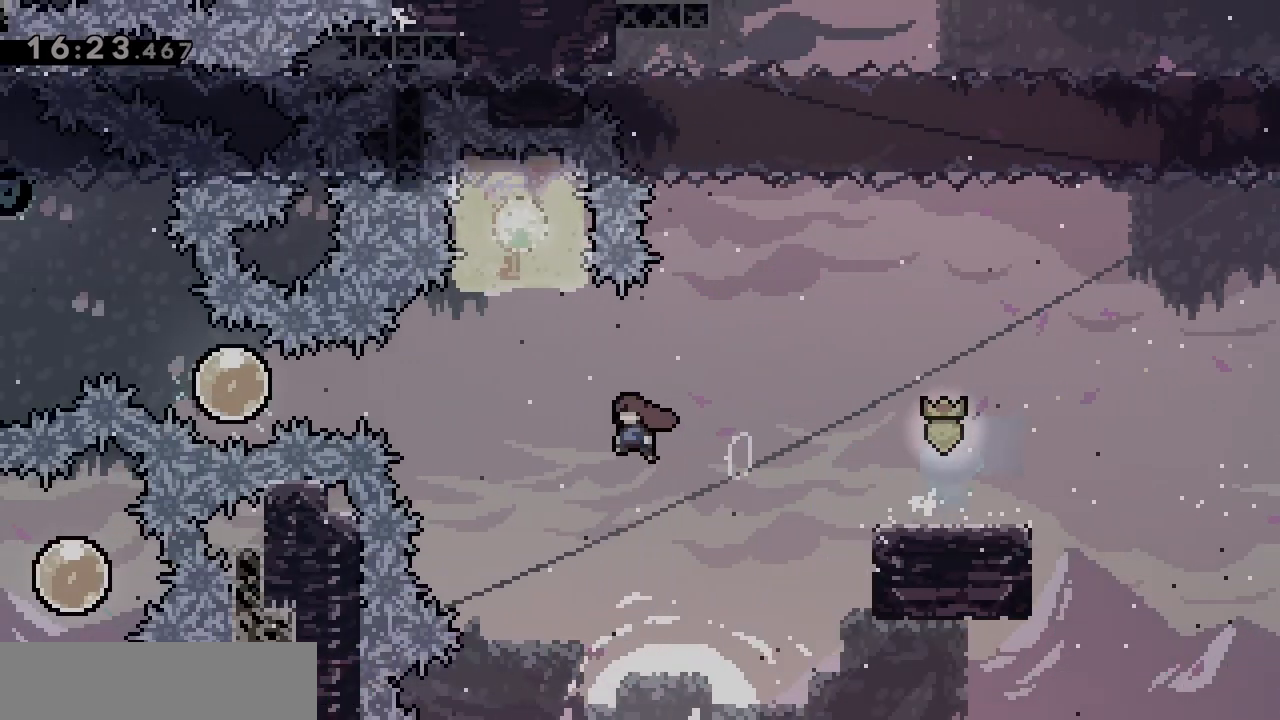
{"keys": [], "events": [[67, "z", "down"], [117, "dash", "down"], [117, "q", "up"], [217, "jump", "up"], [267, "dash", "up"], [267, "z", "up"]]}
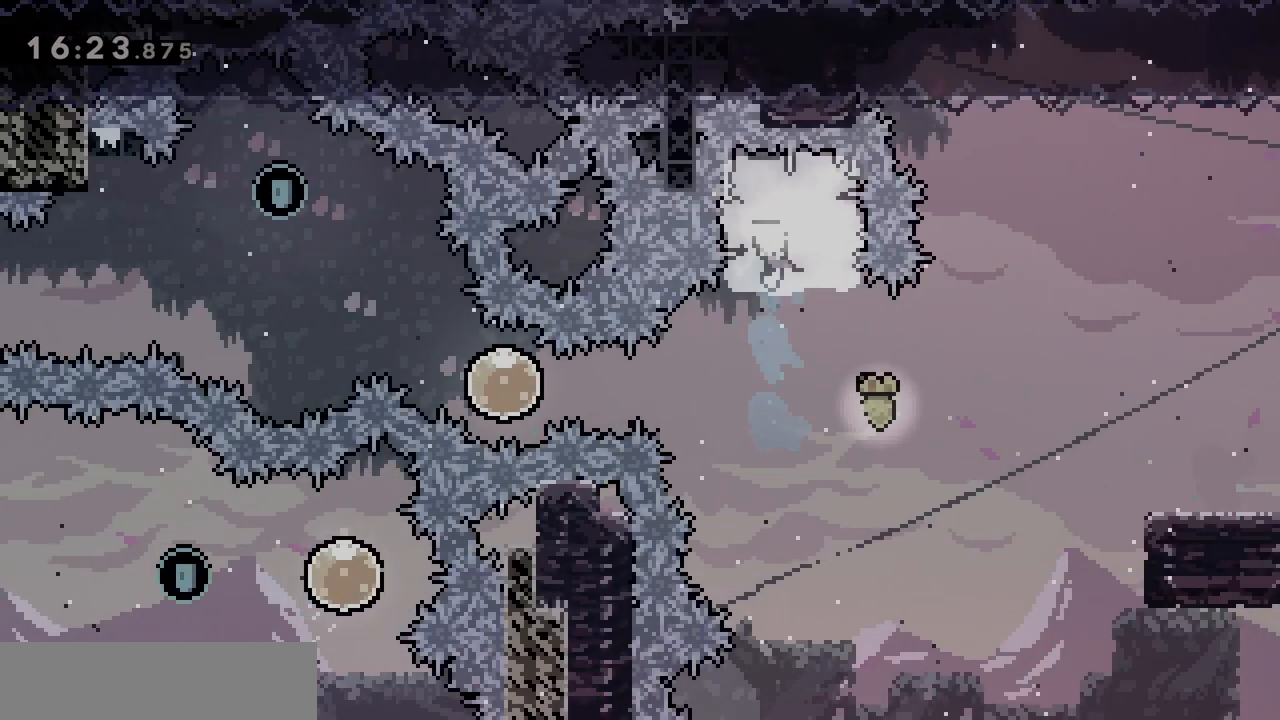
{"keys": ["dash", "q"], "events": [[233, "q", "down"], [417, "dash", "down"]]}
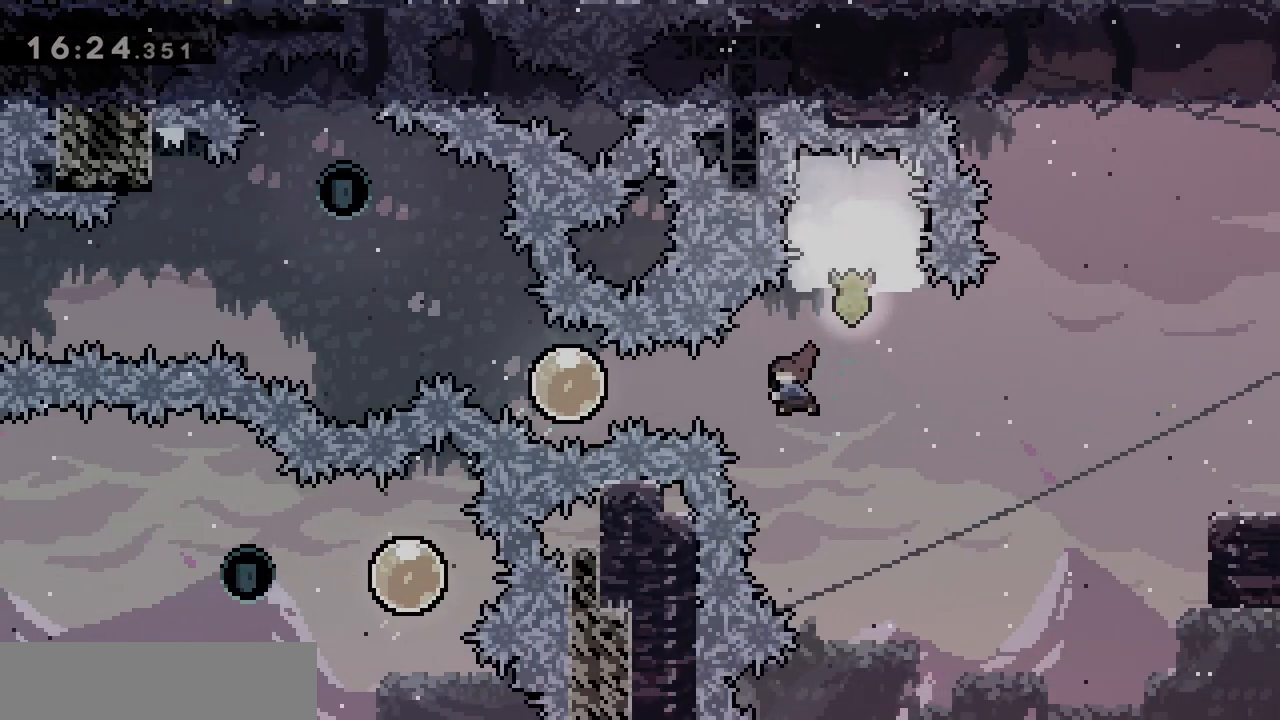
{"keys": ["q"], "events": [[50, "dash", "up"], [200, "z", "down"], [250, "dash", "down"], [383, "dash", "up"], [433, "z", "up"]]}
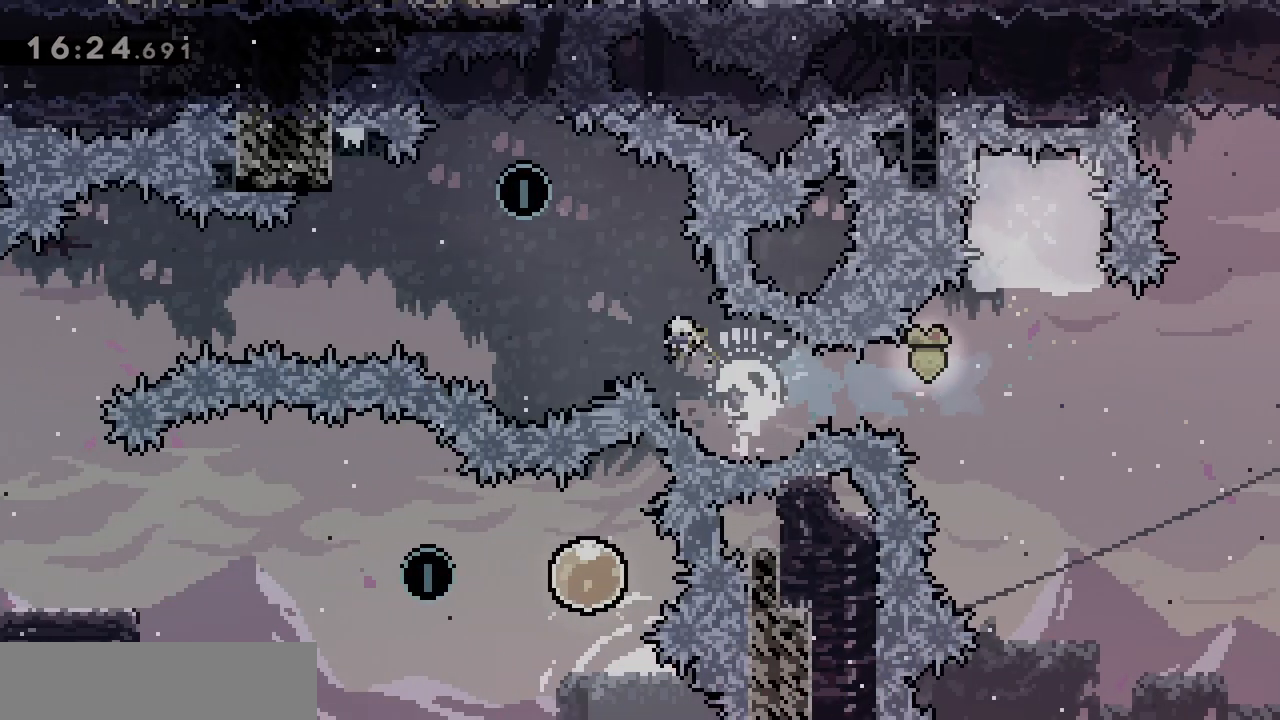
{"keys": ["q"], "events": []}
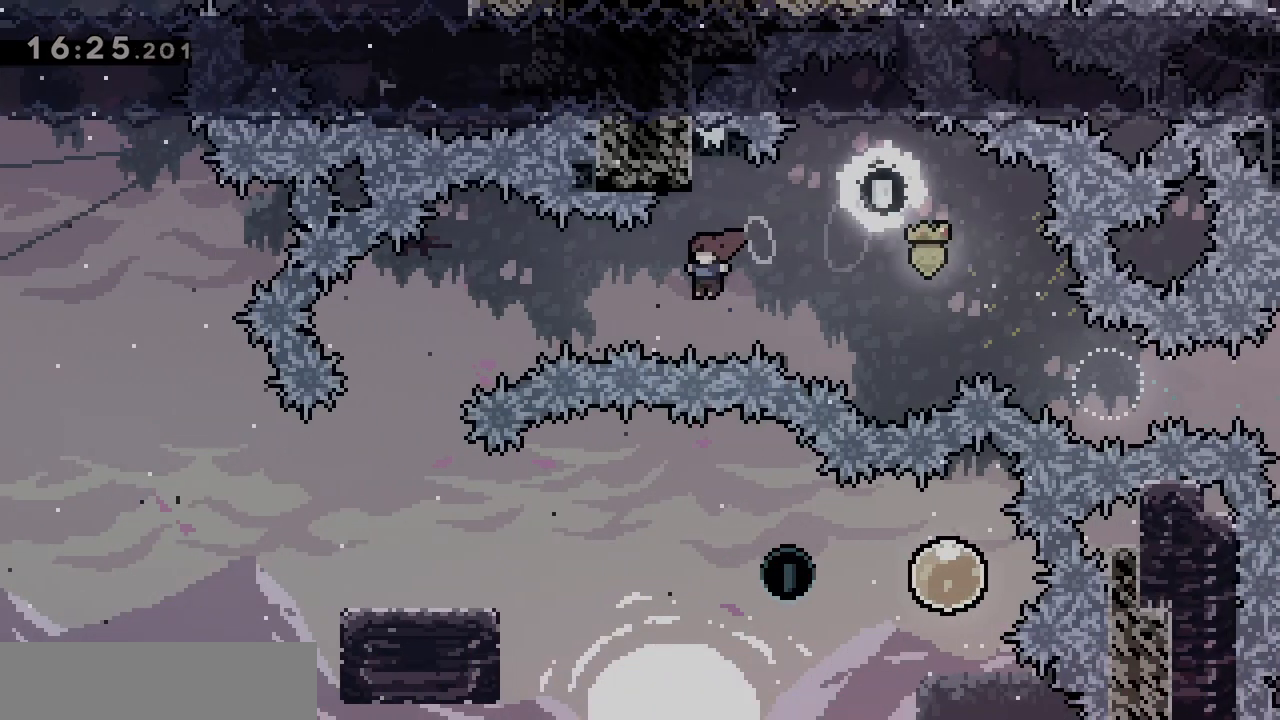
{"keys": [], "events": [[50, "dash", "down"], [183, "dash", "up"], [417, "q", "up"]]}
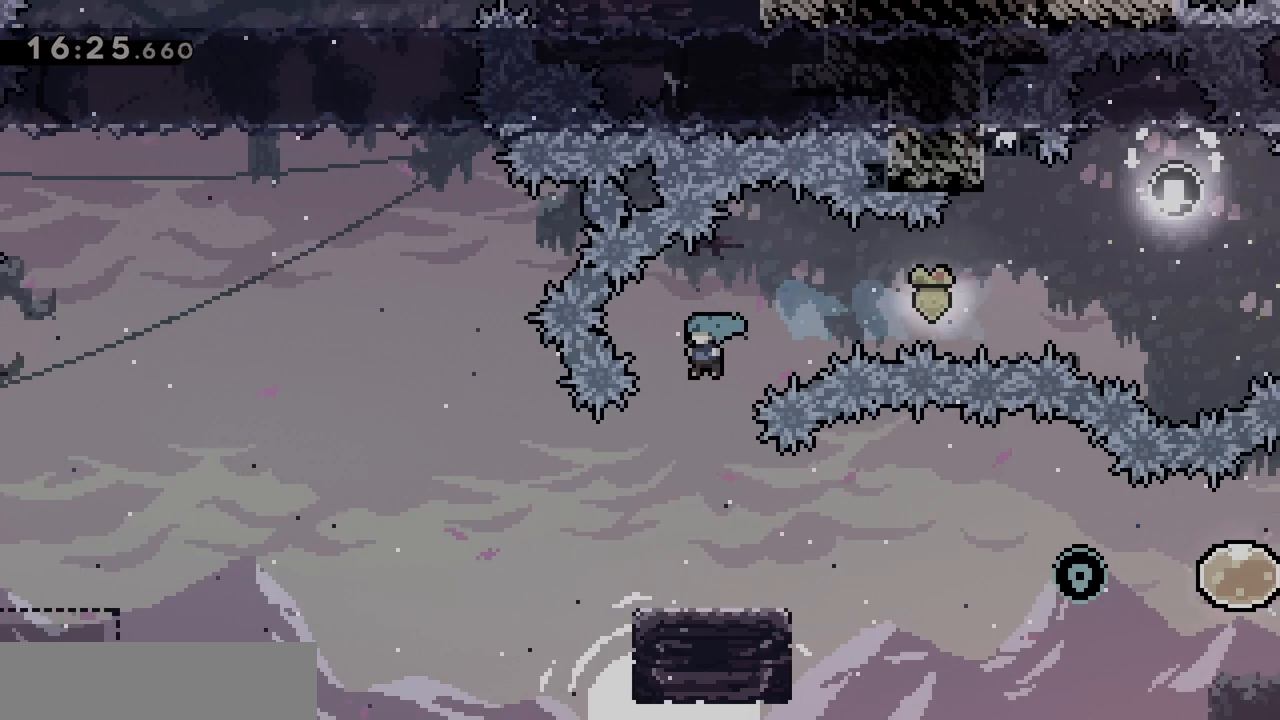
{"keys": ["d", "s"], "events": [[350, "d", "down"], [350, "s", "down"], [400, "dash", "down"], [483, "dash", "up"]]}
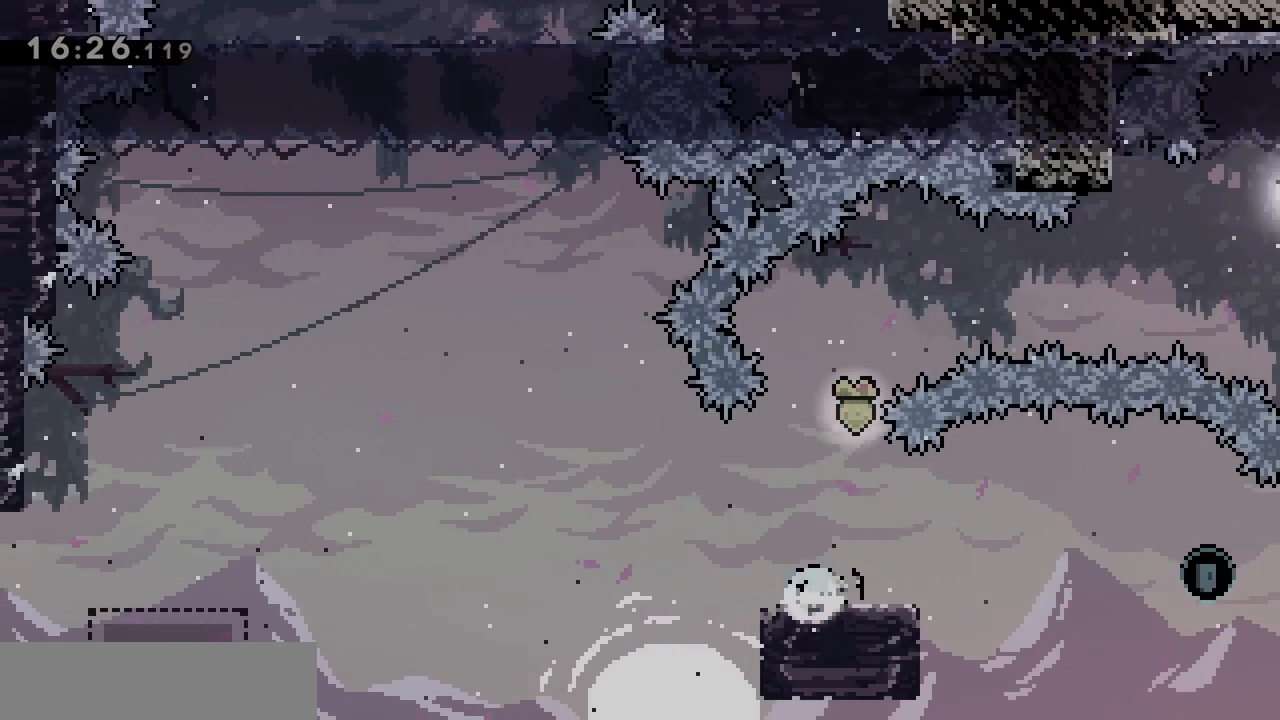
{"keys": ["d", "q"], "events": [[33, "s", "up"], [83, "jump", "down"], [300, "jump", "up"], [500, "q", "down"]]}
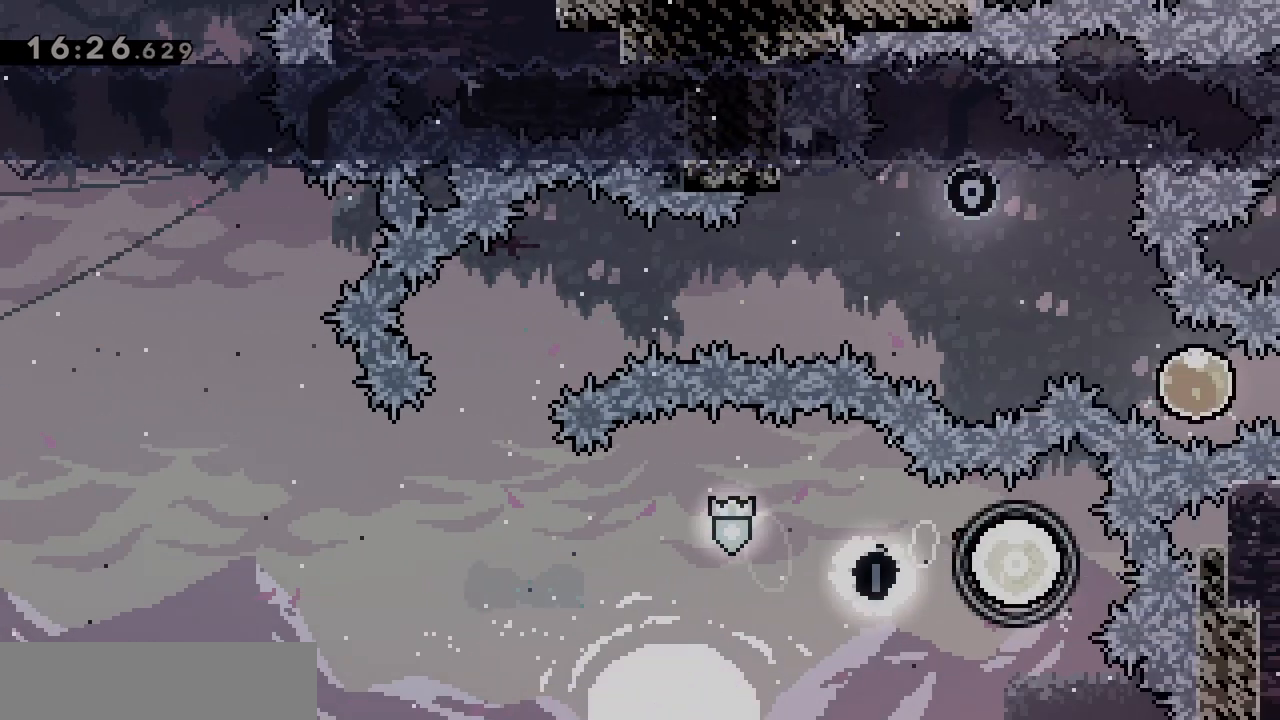
{"keys": ["q"], "events": [[33, "d", "up"], [33, "dash", "down"], [133, "dash", "up"]]}
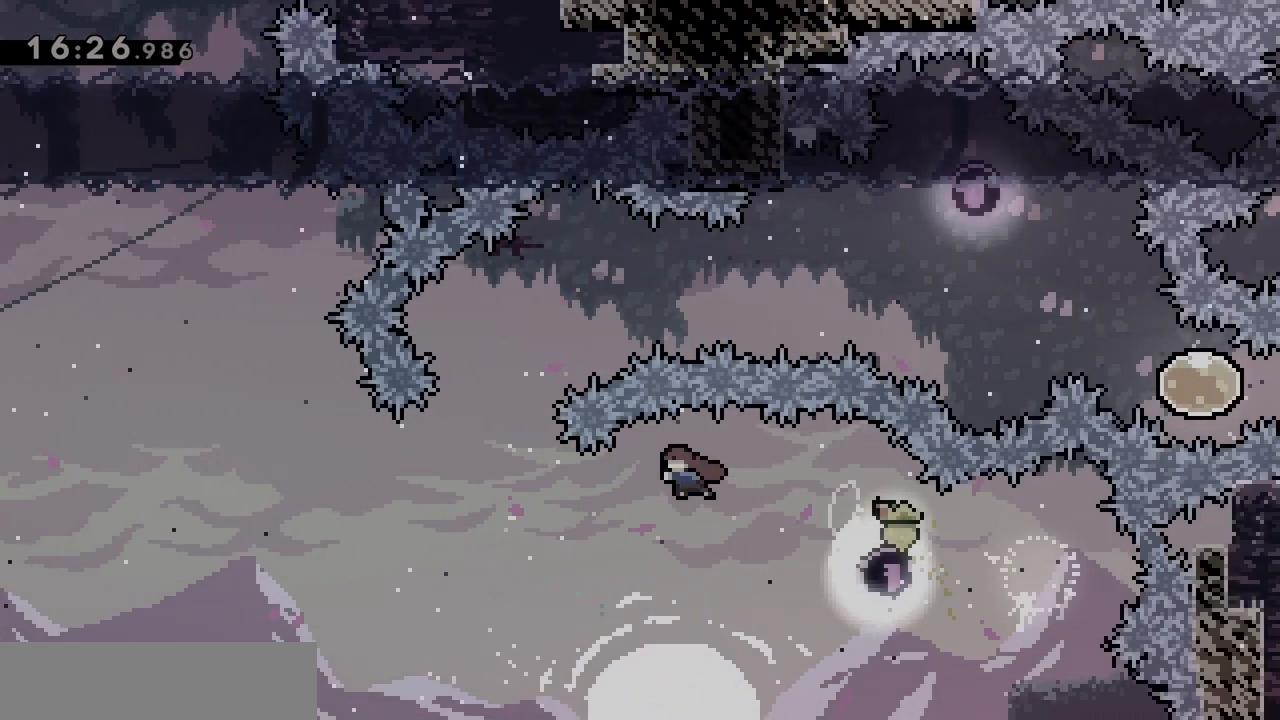
{"keys": ["q"], "events": []}
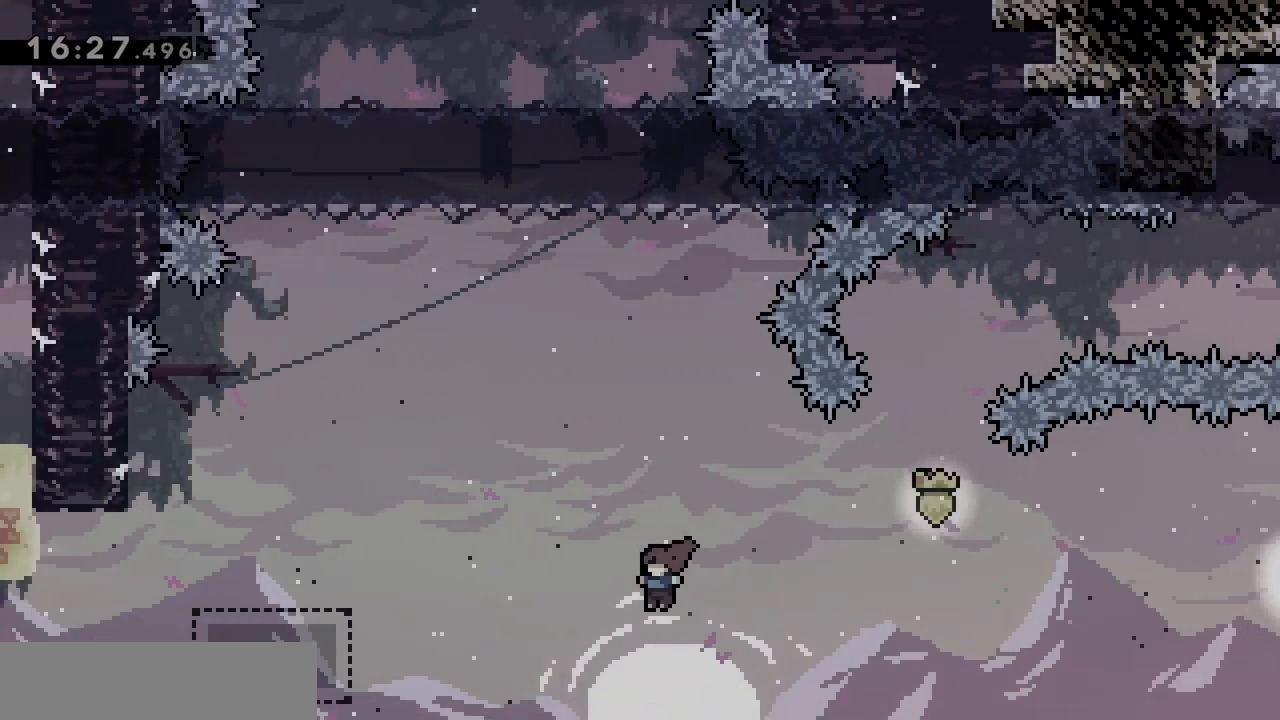
{"keys": ["q"], "events": [[67, "z", "down"], [117, "dash", "down"], [317, "z", "up"], [350, "dash", "up"]]}
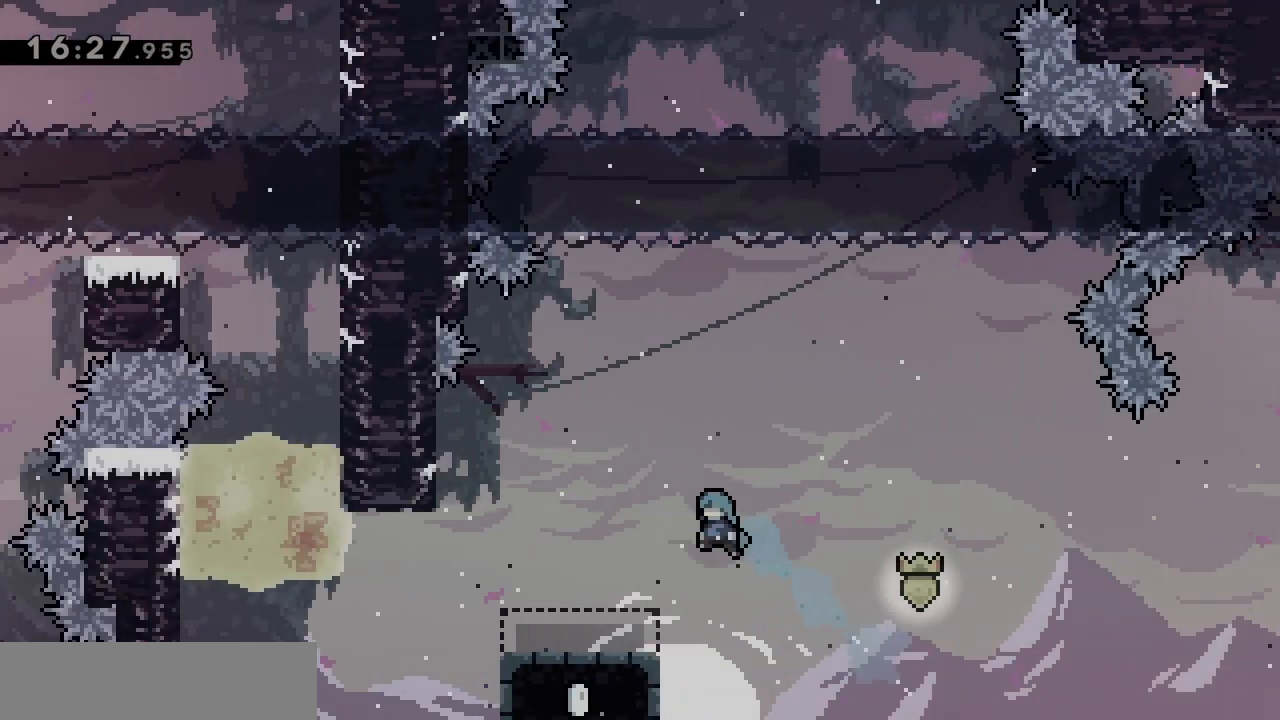
{"keys": ["jump", "q"], "events": [[233, "dash", "down"], [233, "s", "down"], [367, "dash", "up"], [367, "s", "up"], [417, "jump", "down"]]}
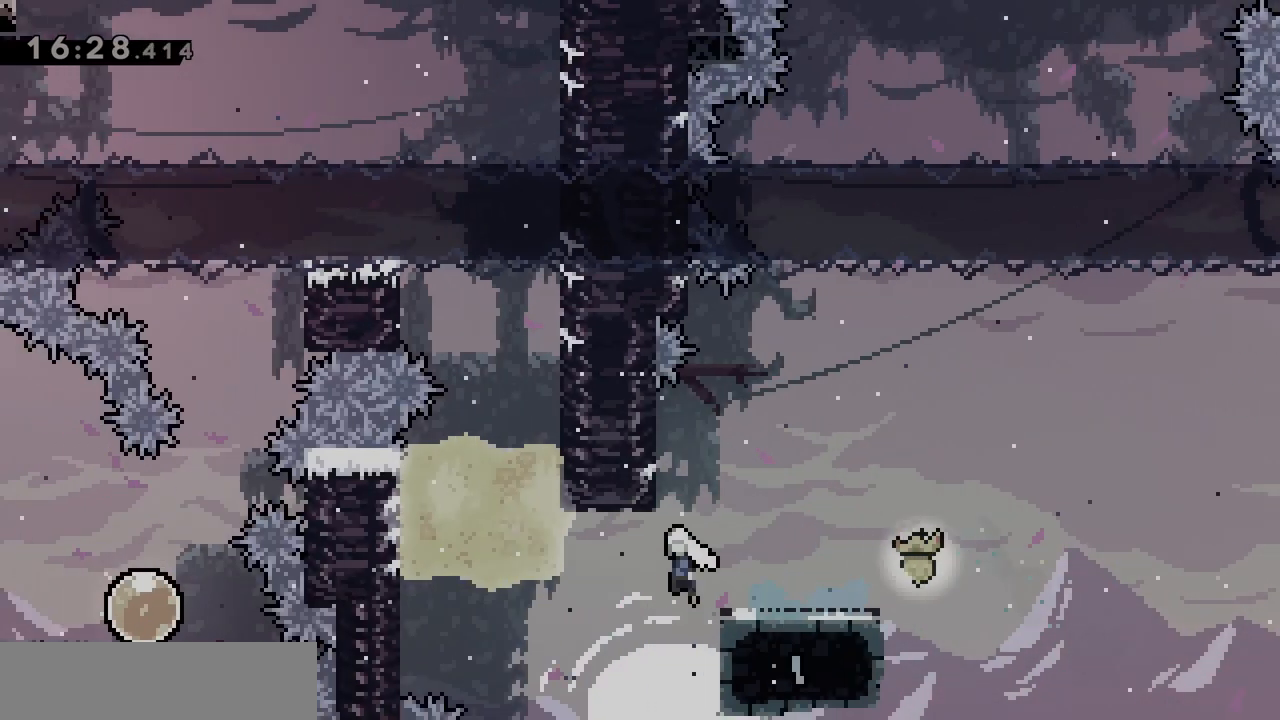
{"keys": ["d", "jump"], "events": [[250, "d", "down"], [250, "jump", "up"], [250, "q", "up"], [283, "jump", "down"]]}
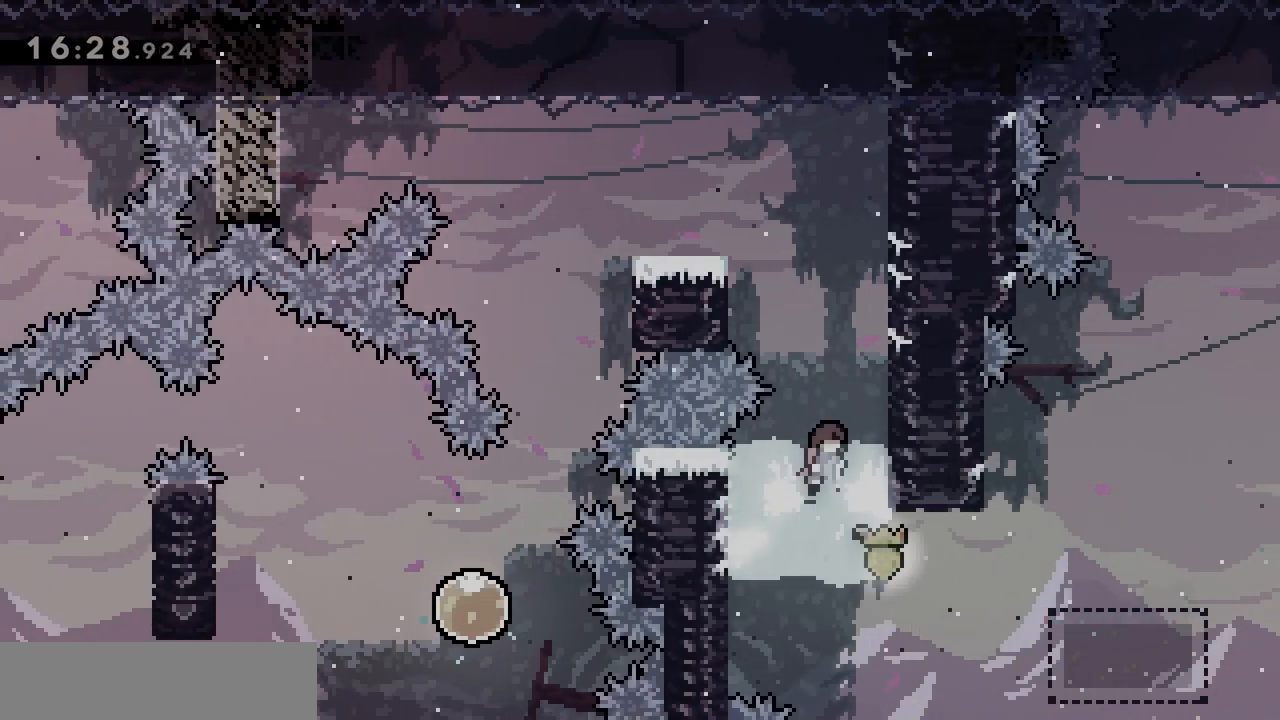
{"keys": ["q"], "events": [[83, "z", "down"], [117, "d", "up"], [117, "dash", "down"], [217, "jump", "up"], [267, "dash", "up"], [317, "jump", "down"], [317, "q", "down"], [317, "z", "up"], [417, "jump", "up"]]}
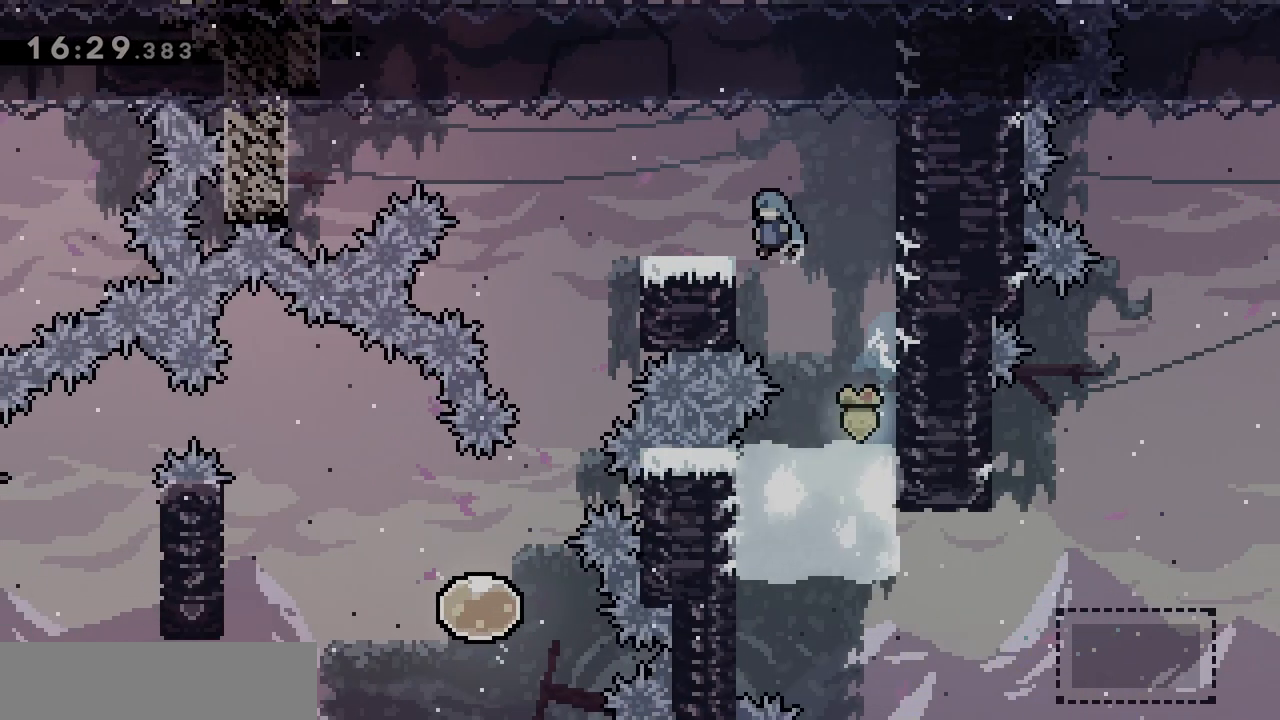
{"keys": [], "events": [[233, "jump", "down"], [267, "jump", "up"], [467, "q", "up"]]}
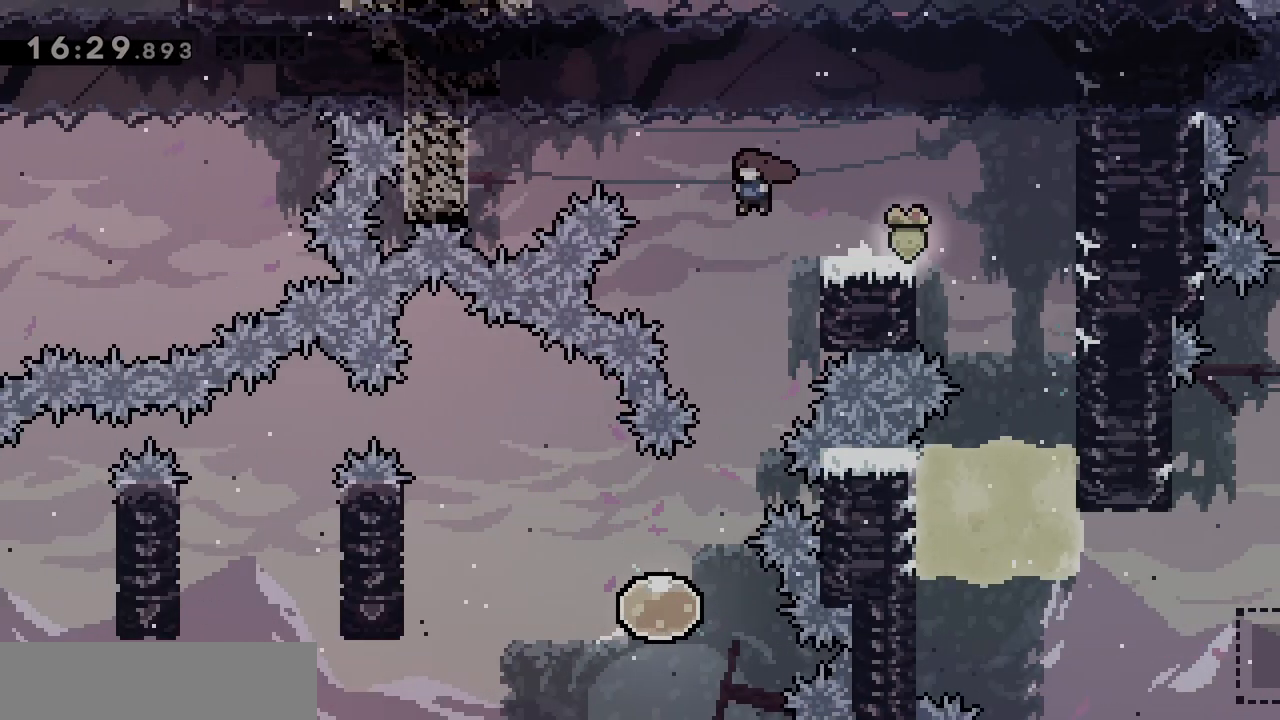
{"keys": ["q"], "events": [[383, "q", "down"]]}
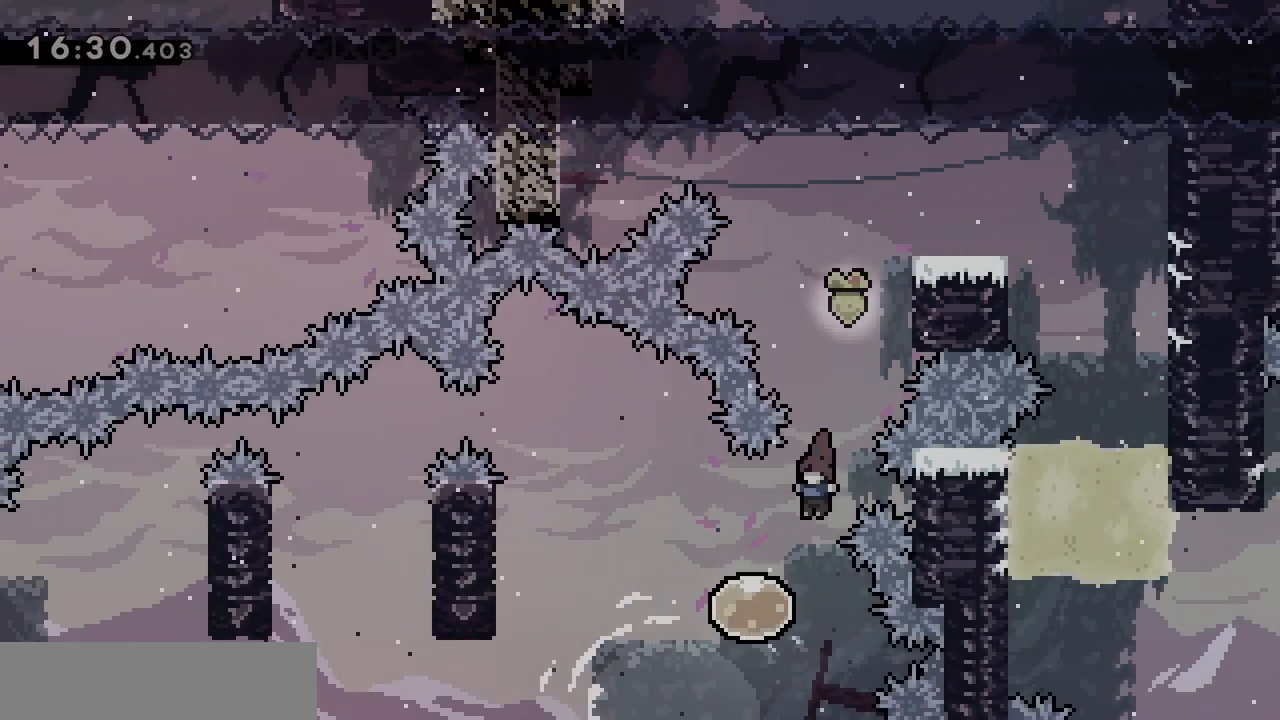
{"keys": ["grab", "q"], "events": [[133, "dash", "down"], [167, "grab", "down"], [267, "dash", "up"]]}
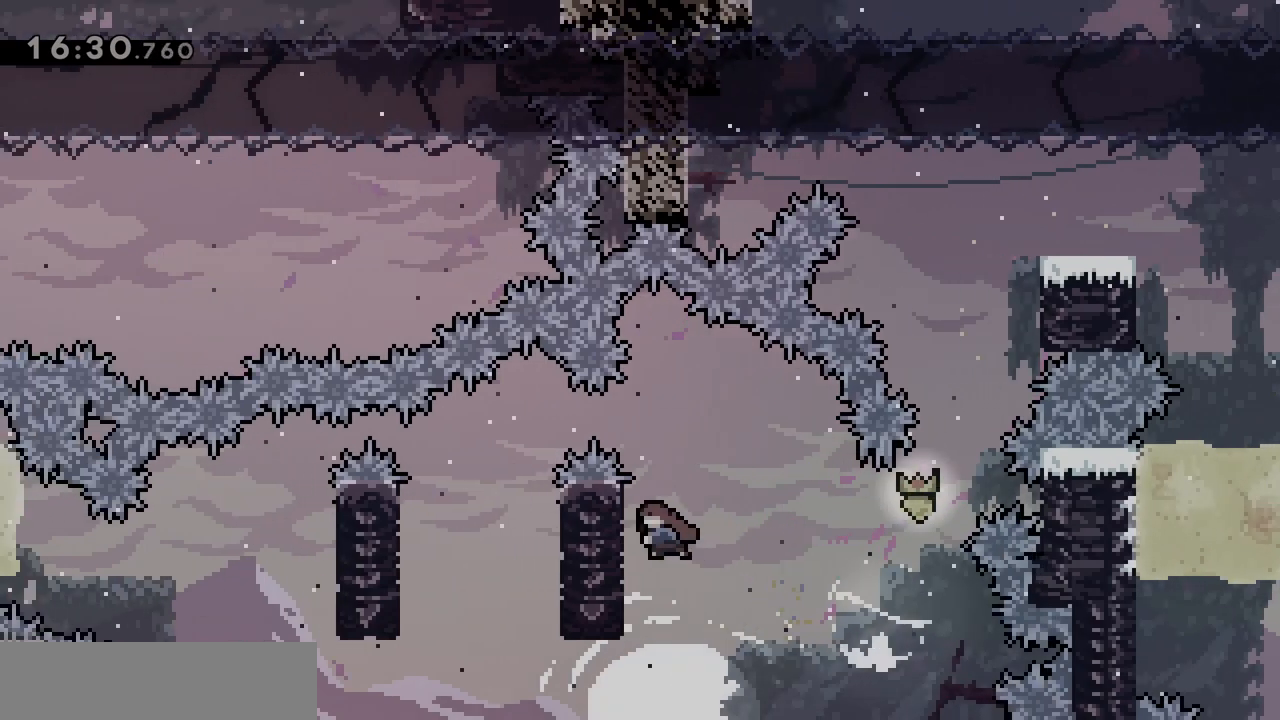
{"keys": ["grab"], "events": [[167, "z", "down"], [283, "q", "up"], [383, "z", "up"]]}
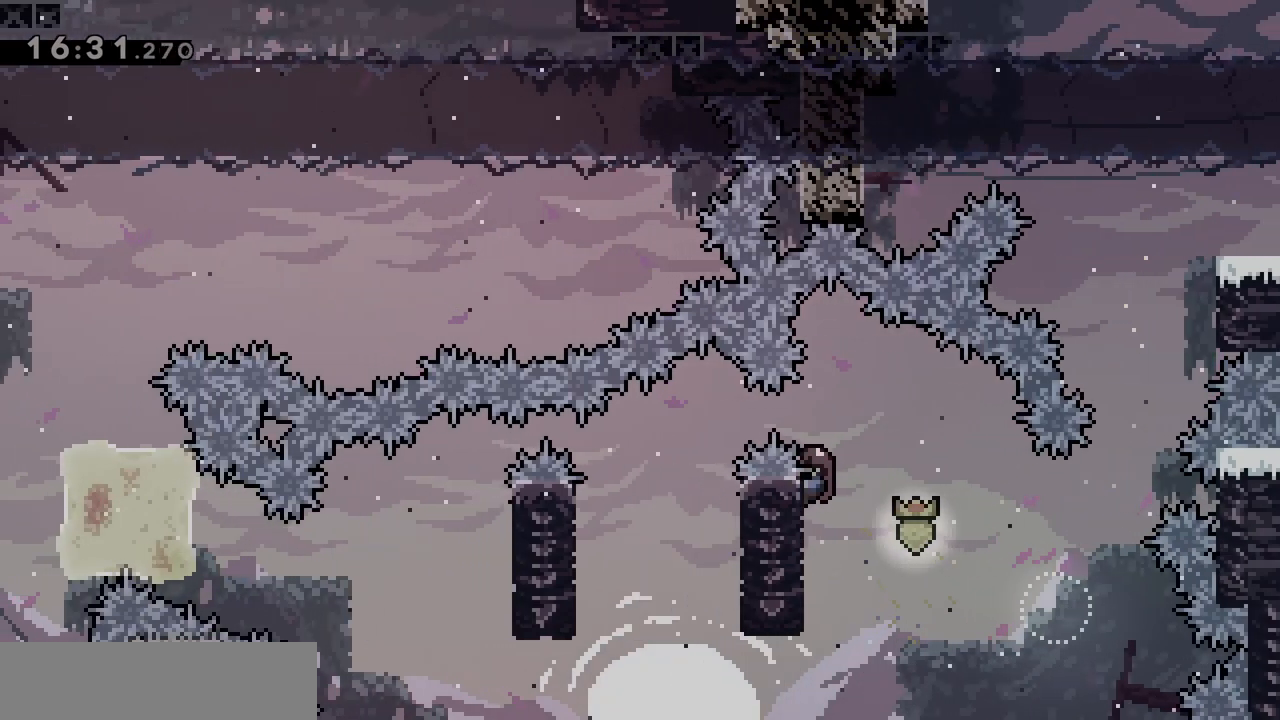
{"keys": ["grab", "jump", "q"], "events": [[483, "jump", "down"], [483, "q", "down"]]}
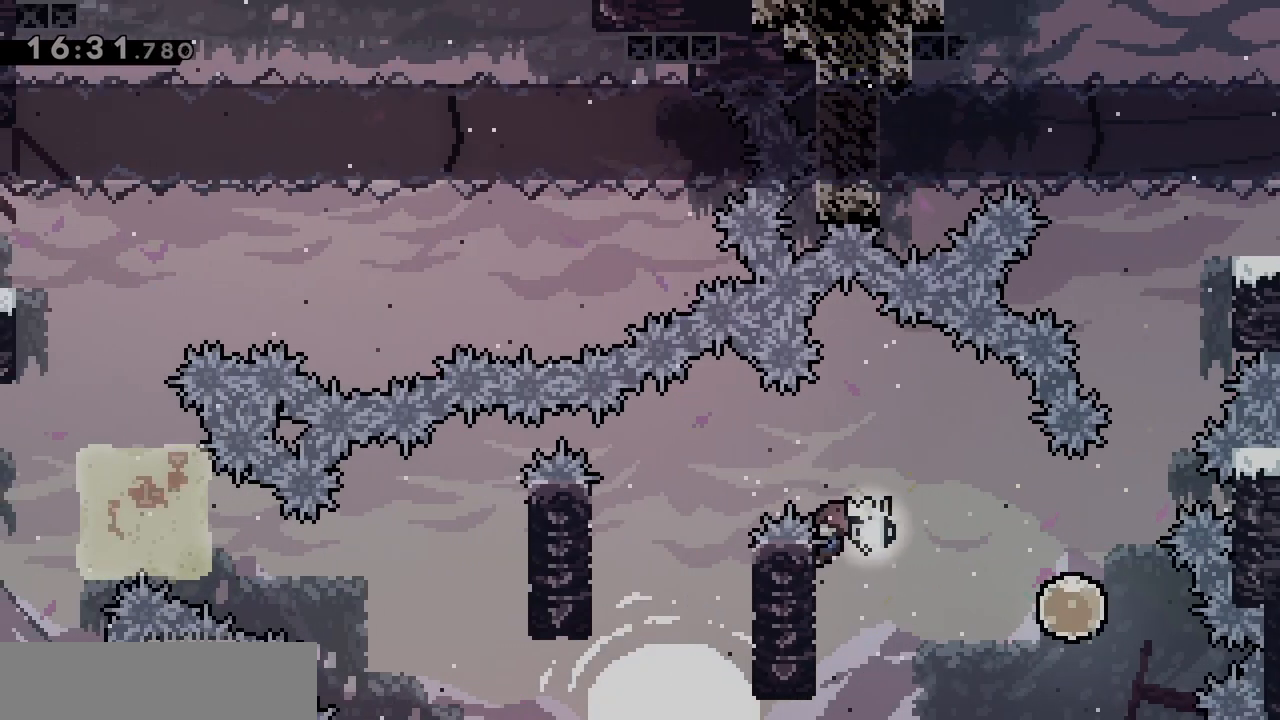
{"keys": ["grab", "jump", "q"], "events": []}
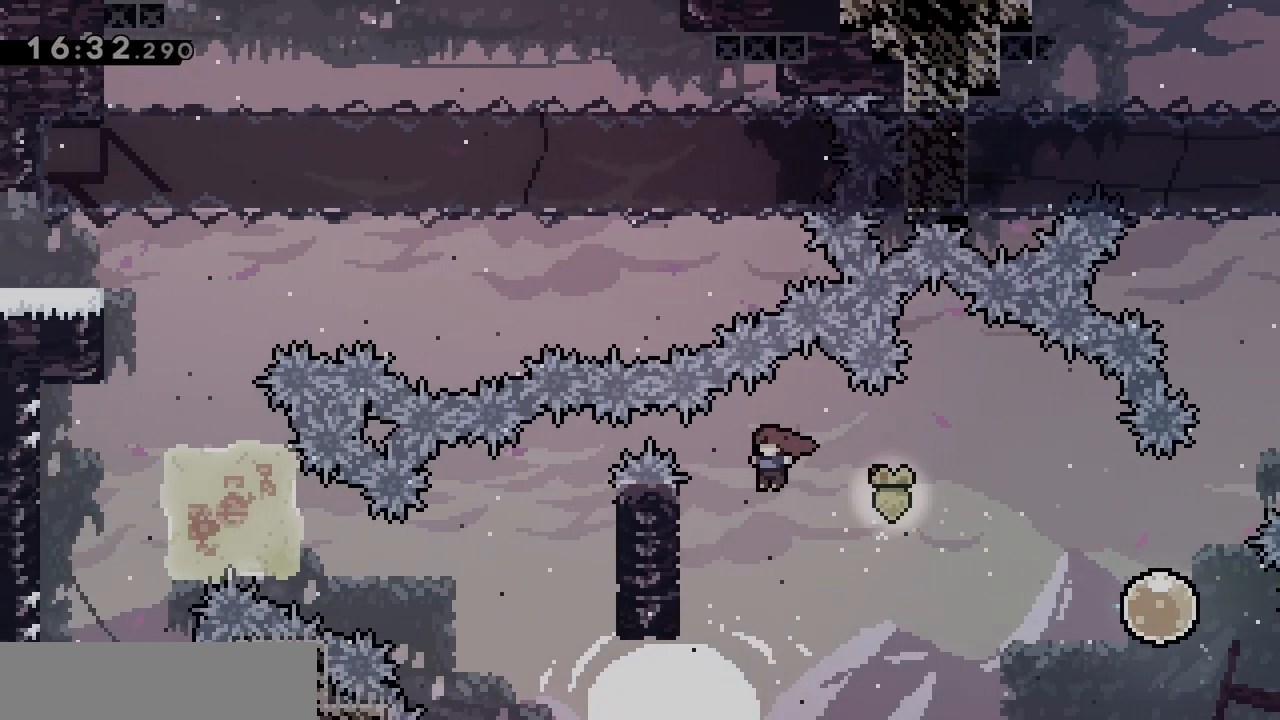
{"keys": ["d", "grab", "jump"], "events": [[183, "jump", "up"], [233, "d", "down"], [233, "q", "up"], [283, "jump", "down"]]}
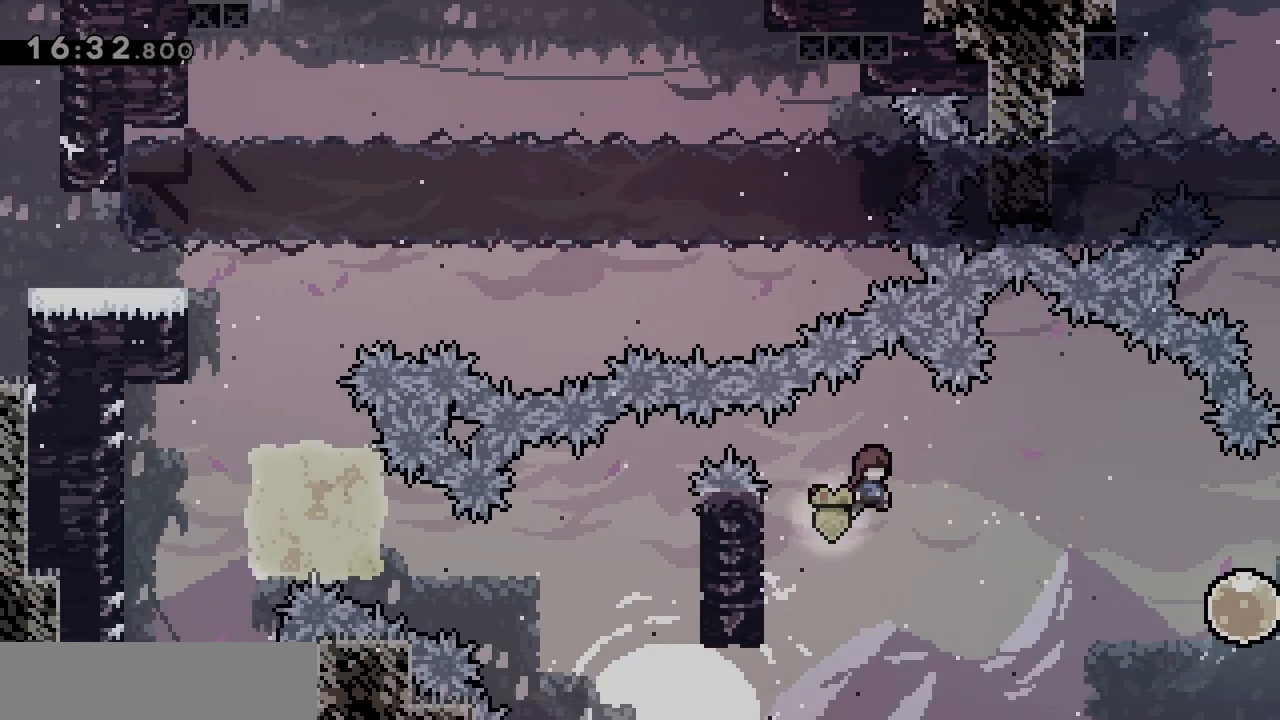
{"keys": ["d", "dash", "jump"], "events": [[150, "grab", "up"], [433, "dash", "down"]]}
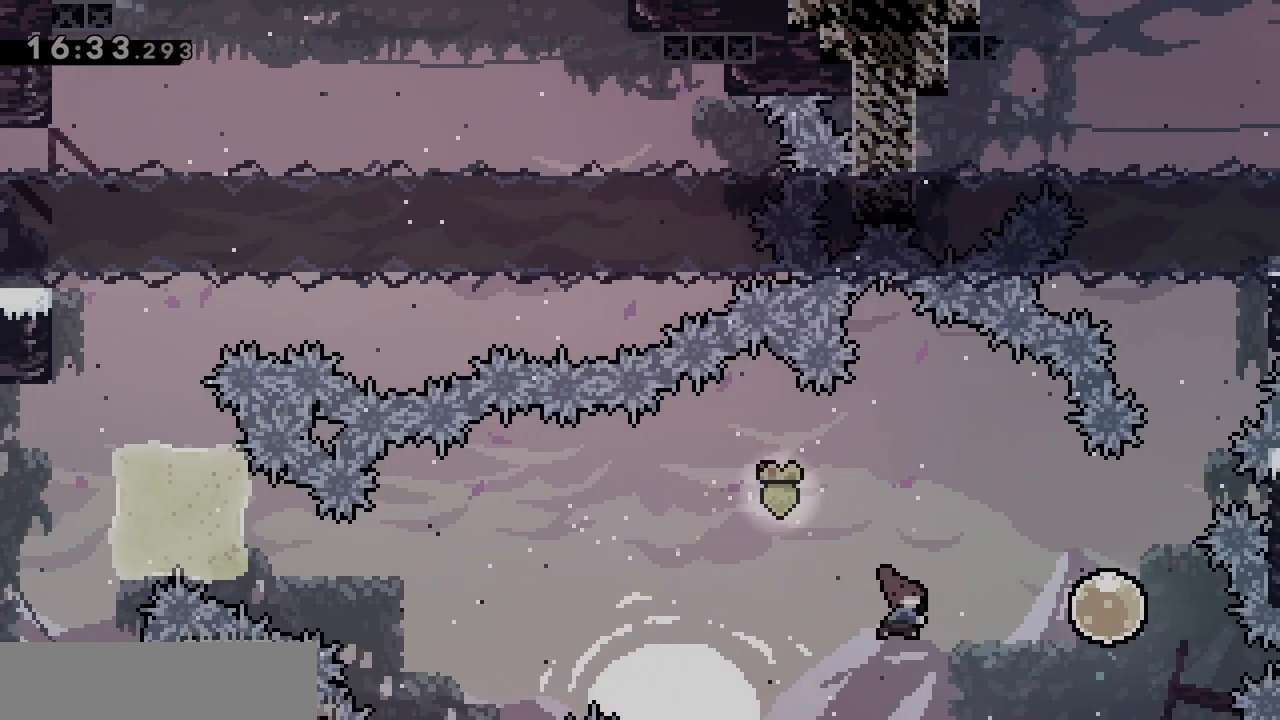
{"keys": ["q"], "events": [[67, "jump", "up"], [117, "dash", "up"], [167, "q", "down"], [217, "d", "up"], [267, "dash", "down"], [400, "dash", "up"]]}